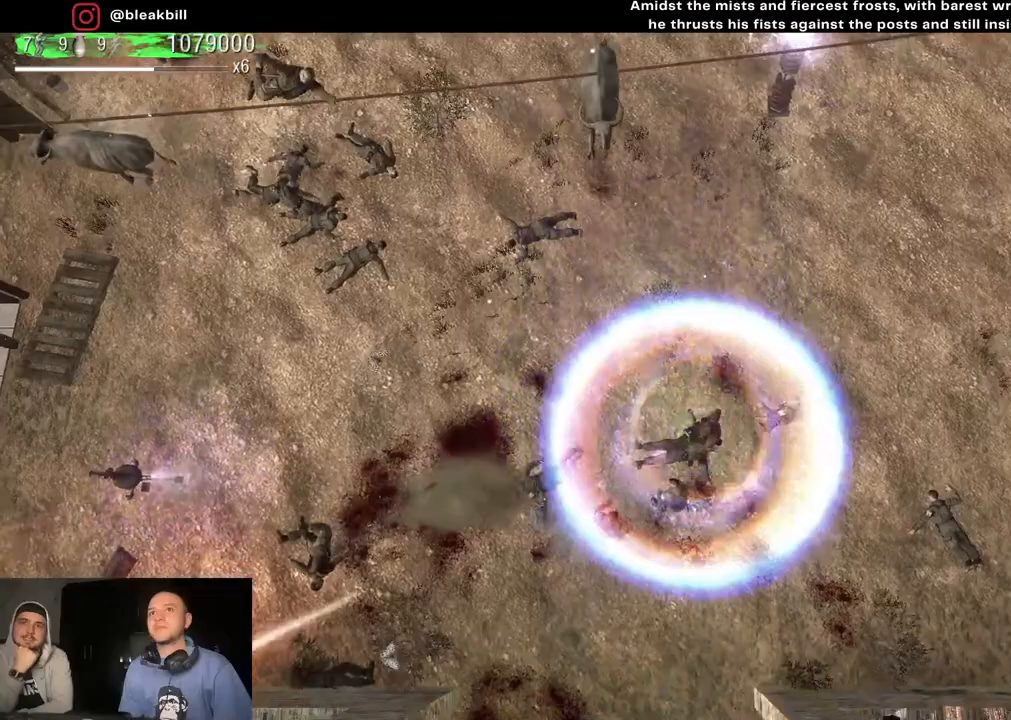
Gameplay with a controller (PlayStation layout); each line is a JSON object with the inputs held at the frame after it. "events" lists button and stick changes between this image and that frame as [ms after this image, input, new state], when the widget could be followed in between.
{"buttons": [], "left_stick": "up-right", "right_stick": "down-left", "events": []}
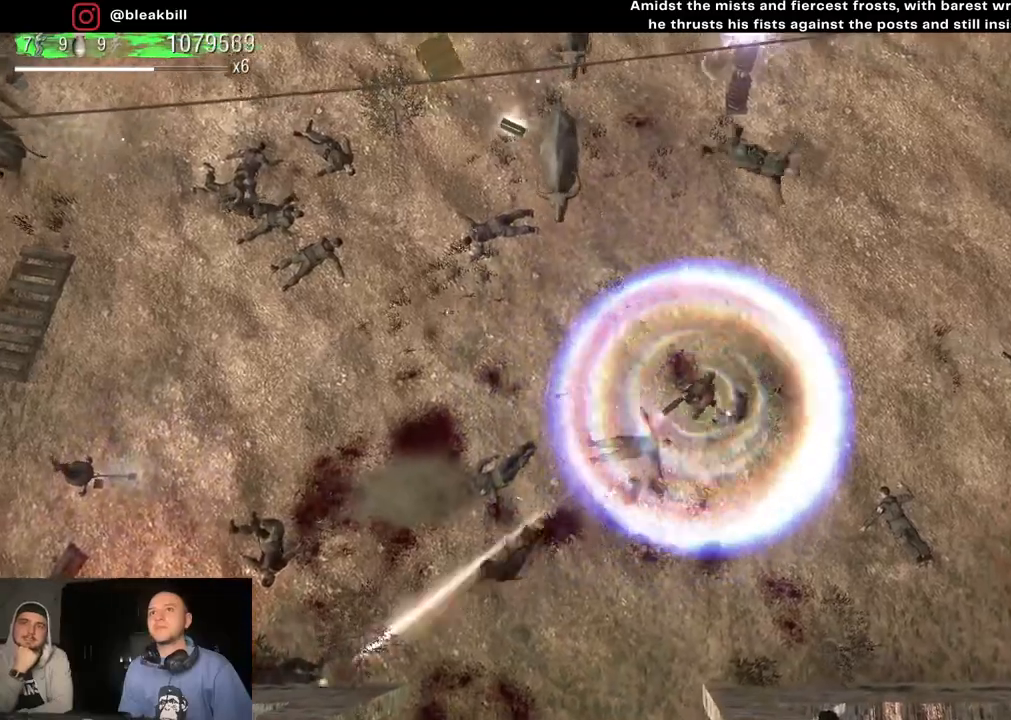
{"buttons": [], "left_stick": "down-right", "right_stick": "down-left", "events": [[417, "left_stick", "down-right"]]}
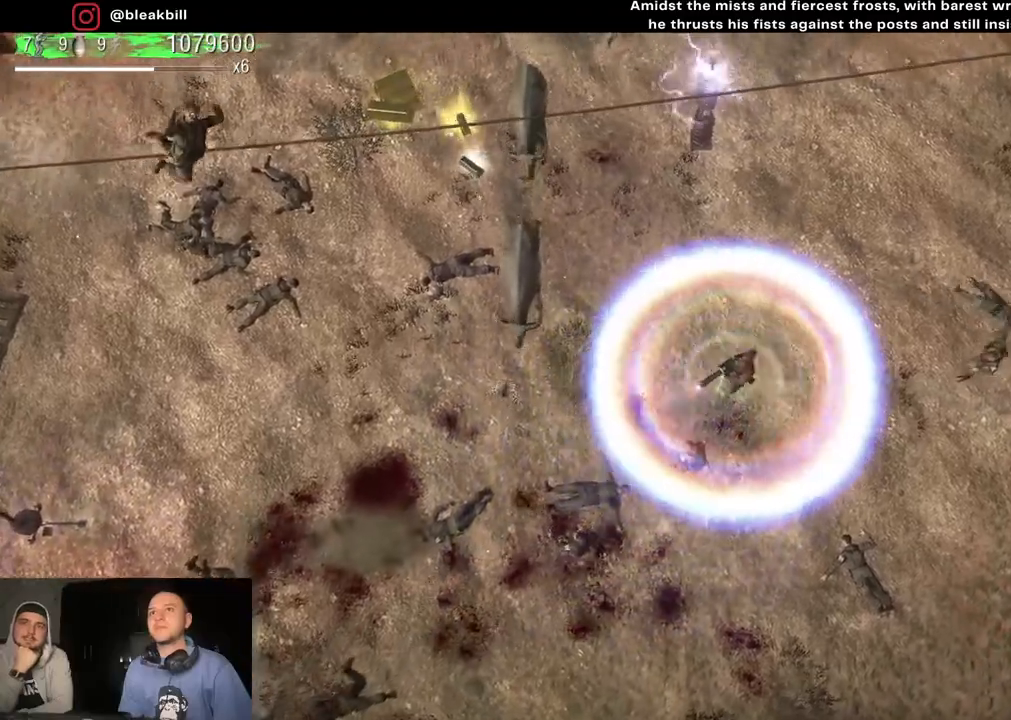
{"buttons": [], "left_stick": "down", "right_stick": "up-left", "events": [[17, "left_stick", "down"], [83, "right_stick", "center"], [133, "right_stick", "down-right"], [317, "right_stick", "down-left"], [417, "right_stick", "up-left"]]}
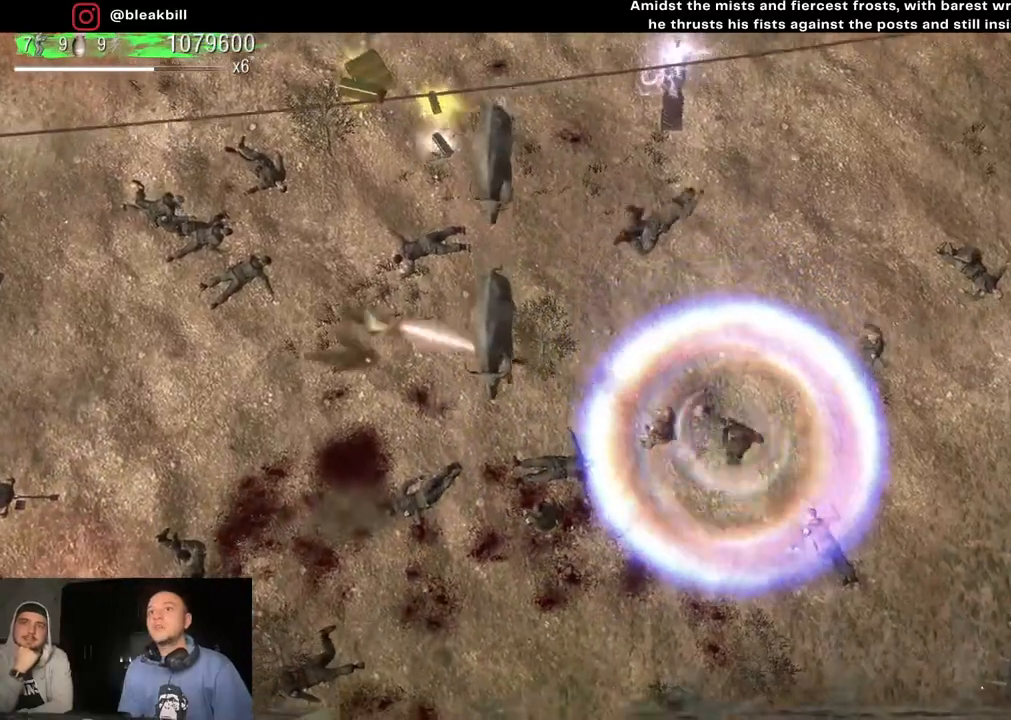
{"buttons": [], "left_stick": "up-left", "right_stick": "up-right", "events": [[350, "left_stick", "down-left"], [483, "right_stick", "up-right"], [500, "left_stick", "up-left"]]}
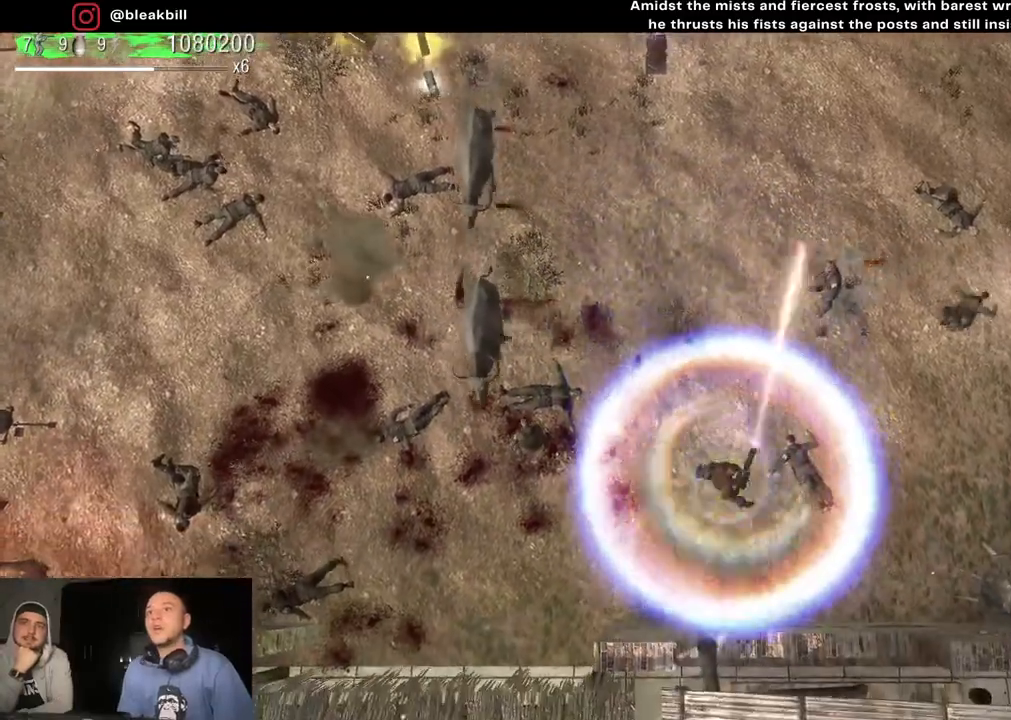
{"buttons": [], "left_stick": "up", "right_stick": "up-right", "events": [[50, "left_stick", "up"]]}
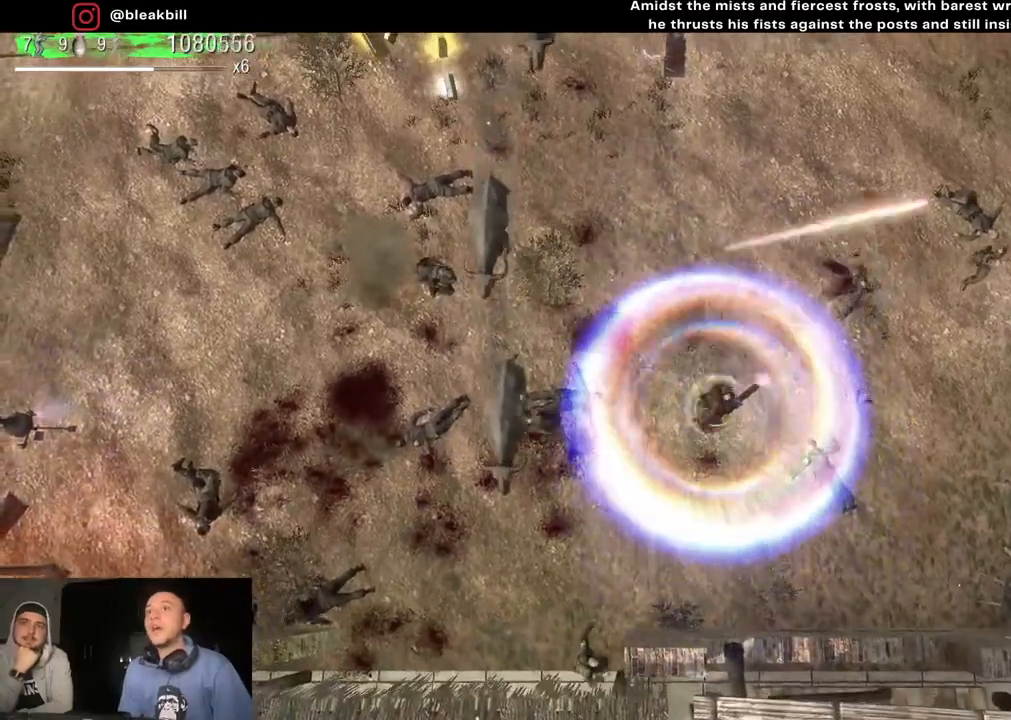
{"buttons": [], "left_stick": "up", "right_stick": "right", "events": [[17, "left_stick", "up-left"], [233, "right_stick", "right"], [250, "left_stick", "up"]]}
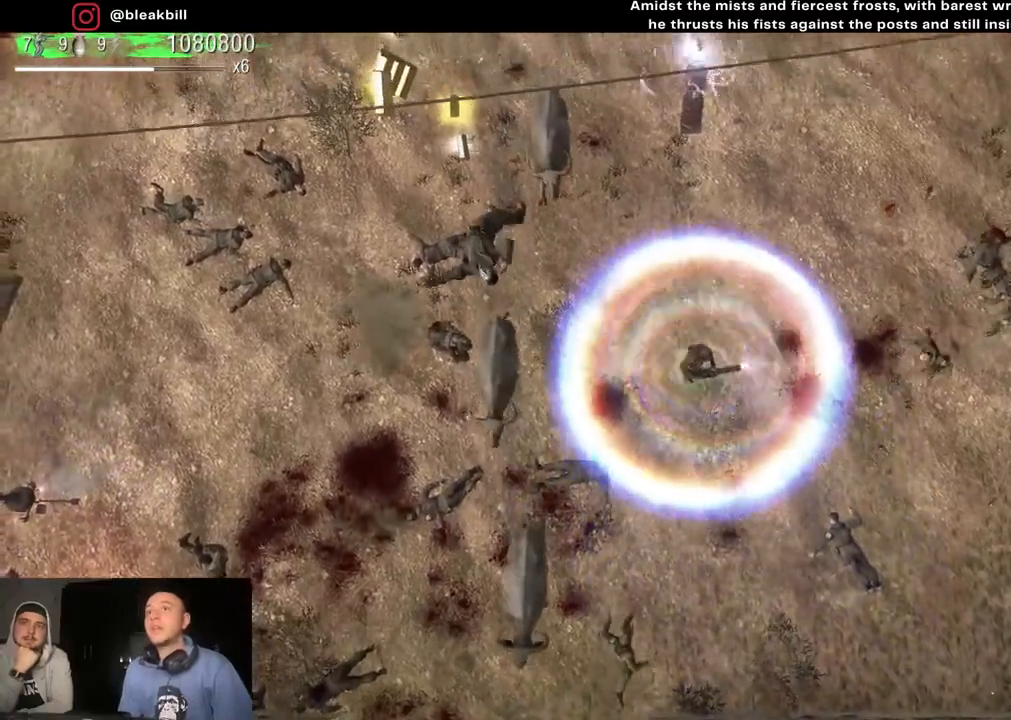
{"buttons": [], "left_stick": "up", "right_stick": "down-right", "events": [[183, "left_stick", "up-left"], [383, "left_stick", "up"], [433, "right_stick", "down-right"]]}
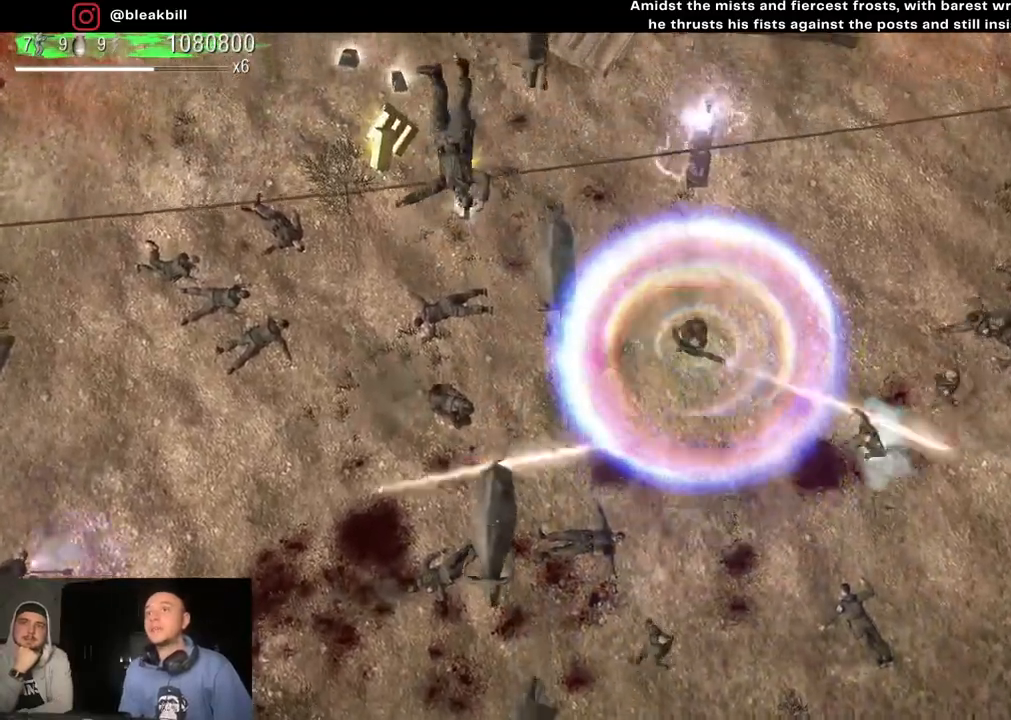
{"buttons": [], "left_stick": "up-left", "right_stick": "down-right", "events": [[67, "left_stick", "up-left"]]}
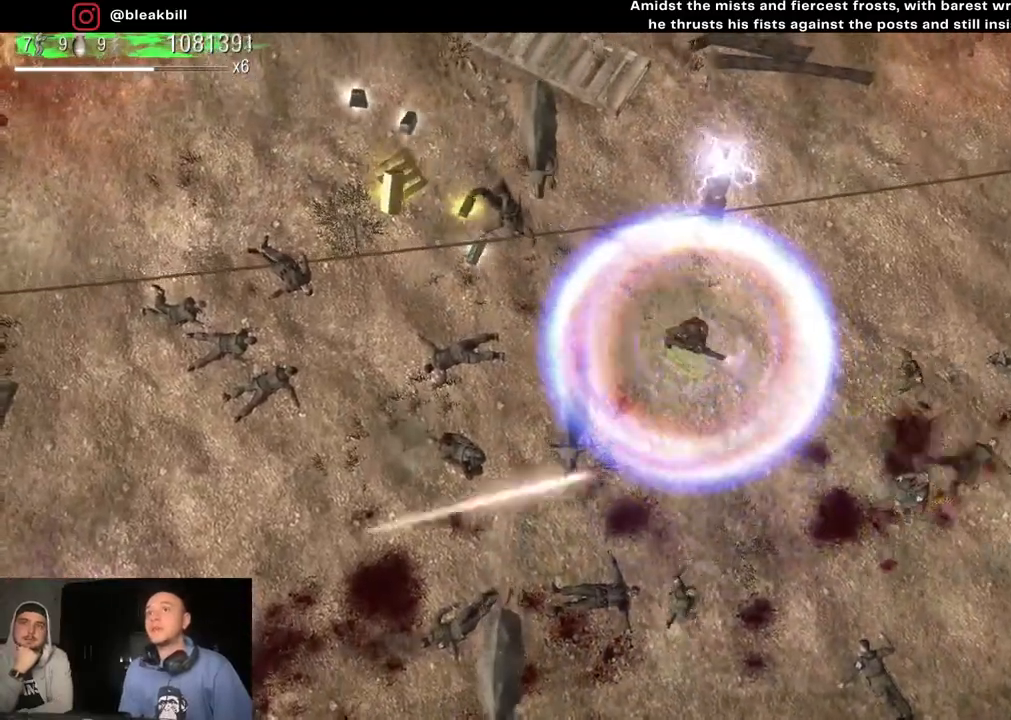
{"buttons": [], "left_stick": "up", "right_stick": "down-right", "events": [[483, "left_stick", "up"]]}
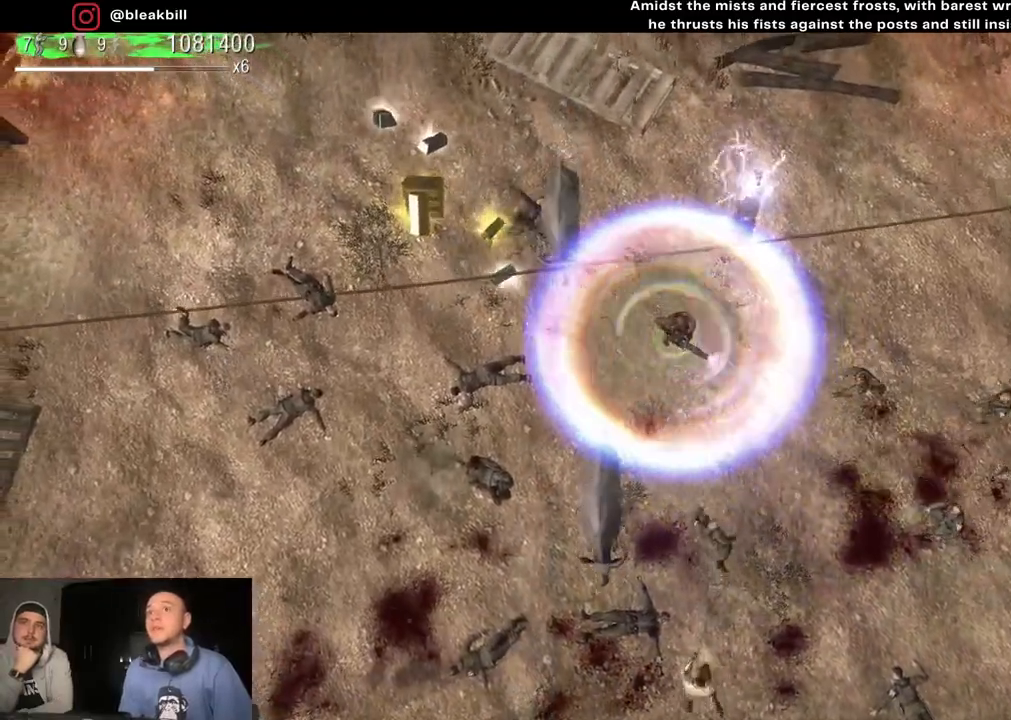
{"buttons": [], "left_stick": "up-left", "right_stick": "down", "events": [[167, "left_stick", "up-left"], [183, "right_stick", "down"]]}
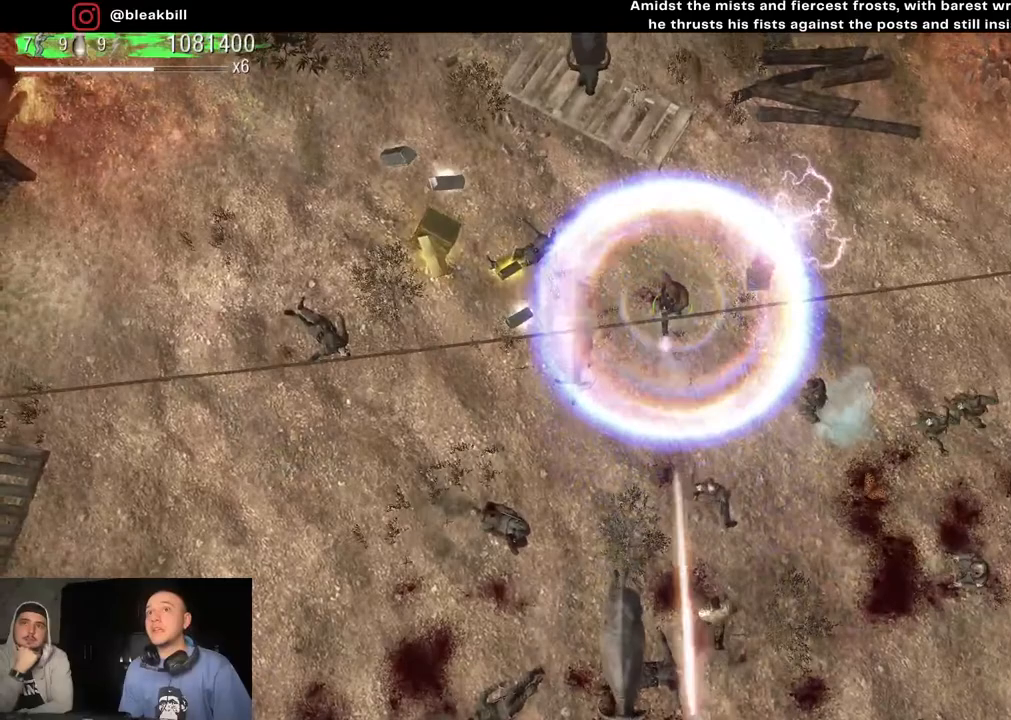
{"buttons": [], "left_stick": "left", "right_stick": "down", "events": [[300, "left_stick", "left"]]}
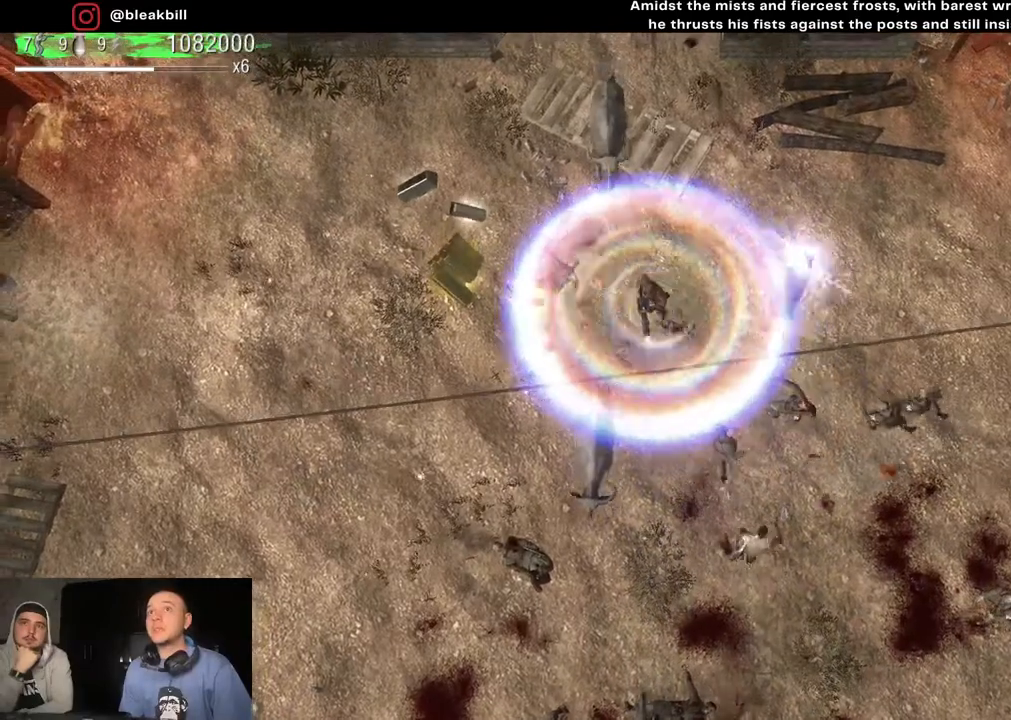
{"buttons": [], "left_stick": "up-left", "right_stick": "down-right", "events": [[200, "right_stick", "down-right"], [450, "left_stick", "up-left"]]}
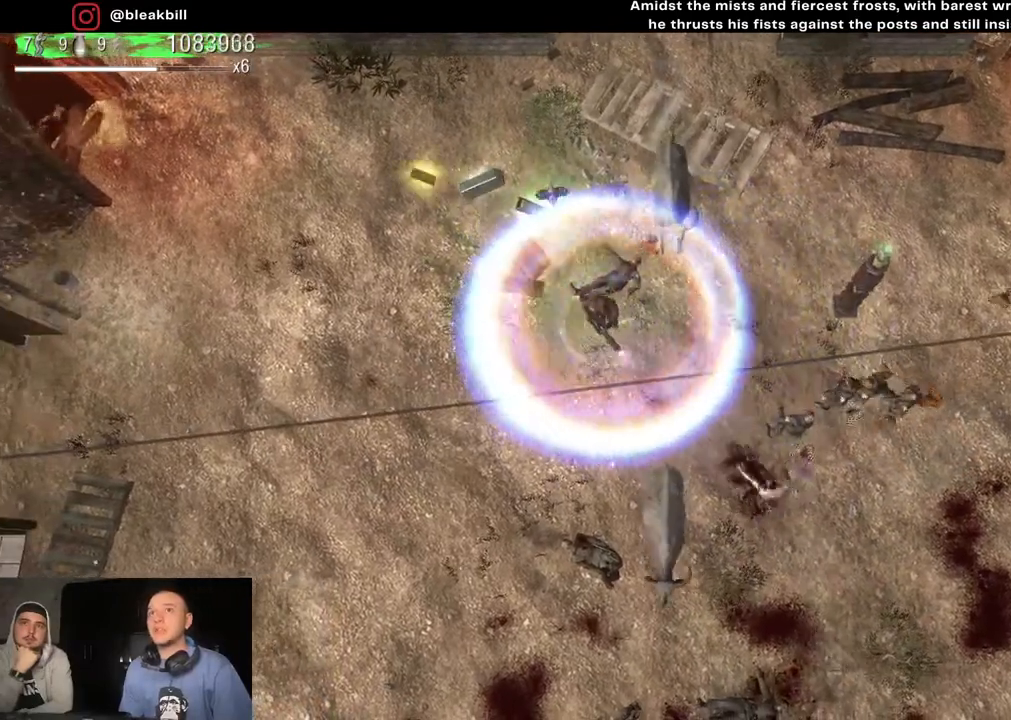
{"buttons": [], "left_stick": "up", "right_stick": "down-right", "events": [[217, "left_stick", "up"]]}
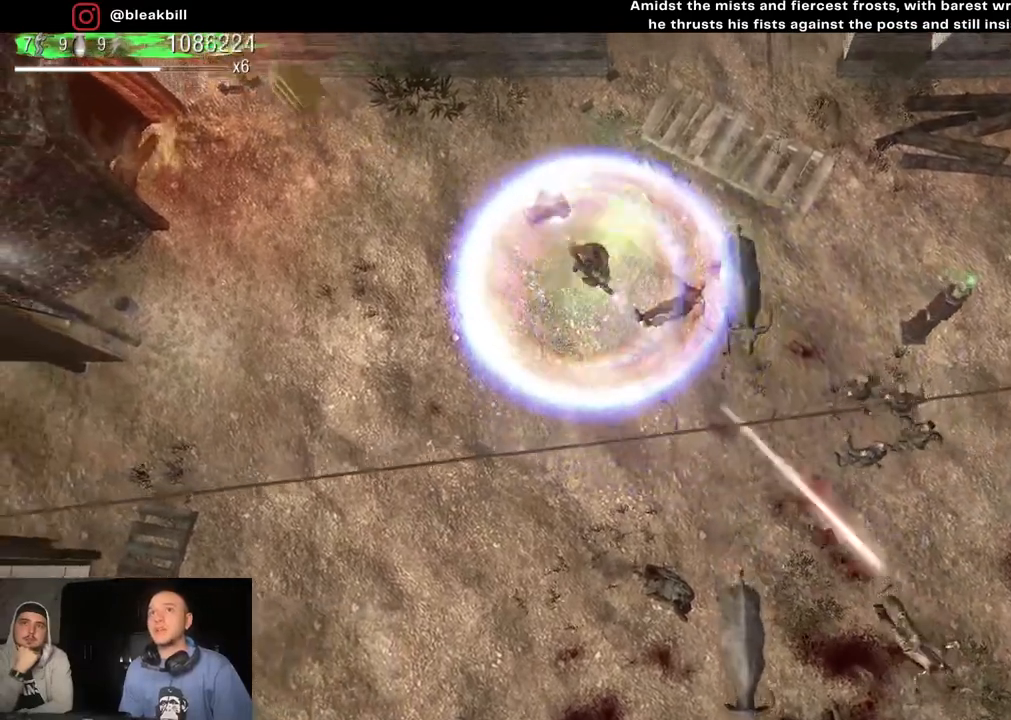
{"buttons": [], "left_stick": "down", "right_stick": "down-right", "events": [[50, "left_stick", "up-left"], [200, "left_stick", "left"], [317, "left_stick", "down-left"], [417, "left_stick", "down"]]}
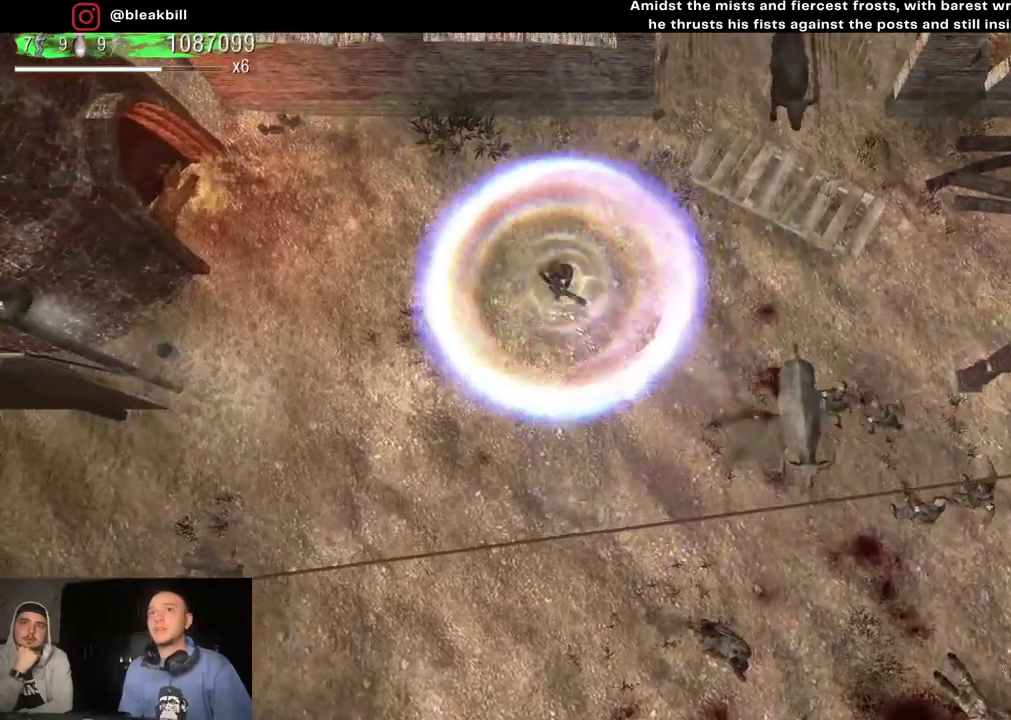
{"buttons": [], "left_stick": "down", "right_stick": "right", "events": [[200, "left_stick", "left"], [317, "right_stick", "right"], [367, "left_stick", "down-left"], [483, "left_stick", "down"]]}
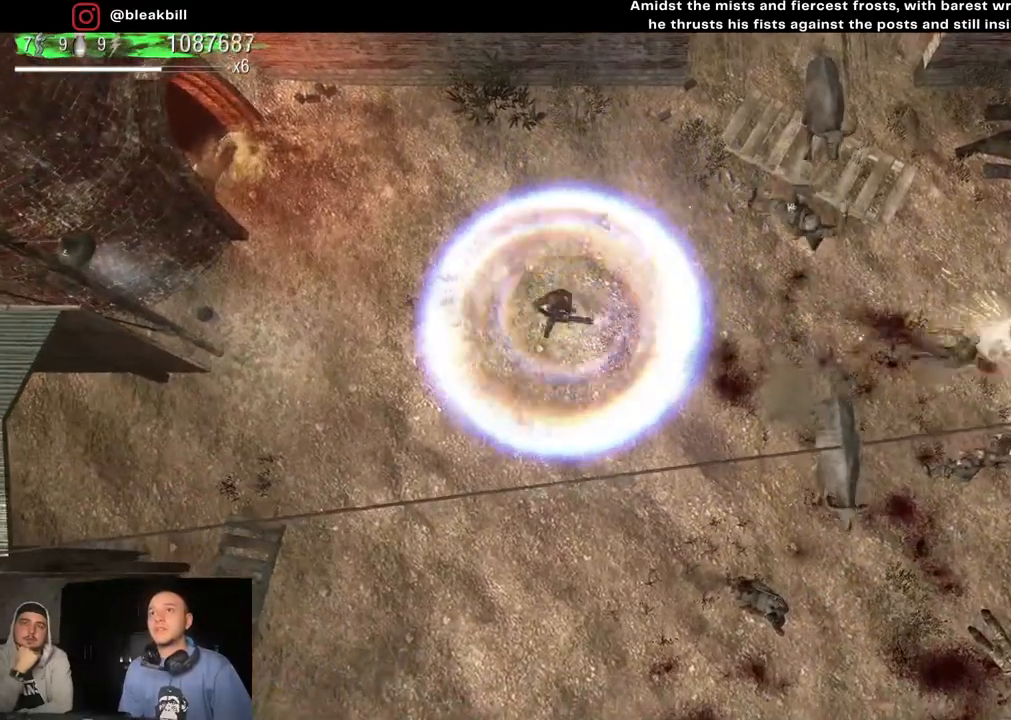
{"buttons": [], "left_stick": "down", "right_stick": "right", "events": []}
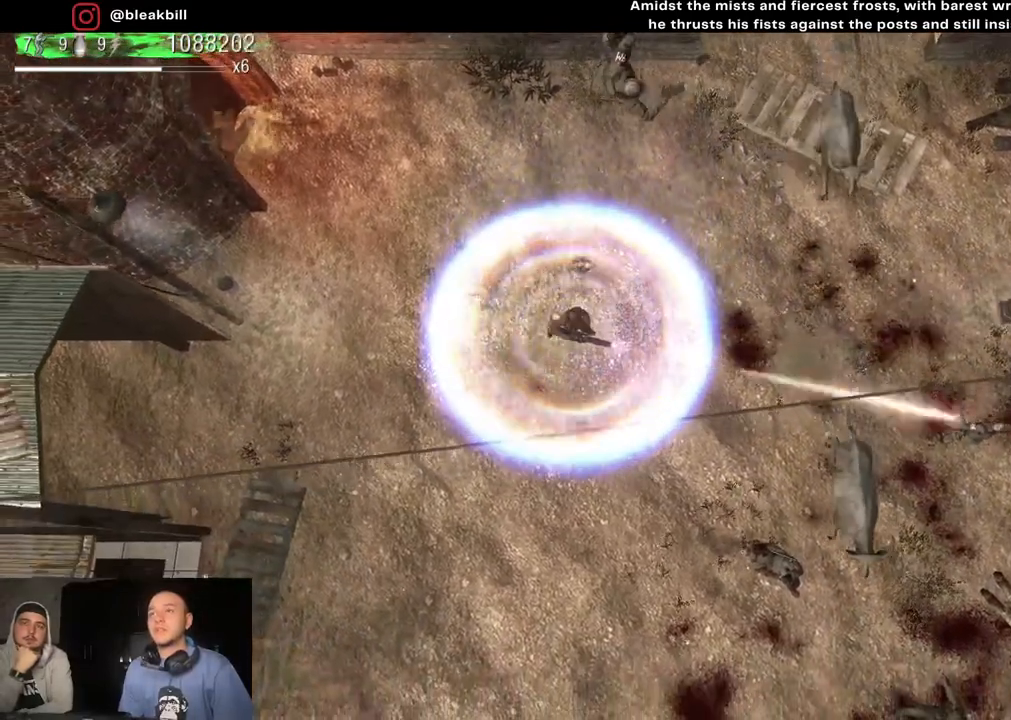
{"buttons": [], "left_stick": "down", "right_stick": "right", "events": []}
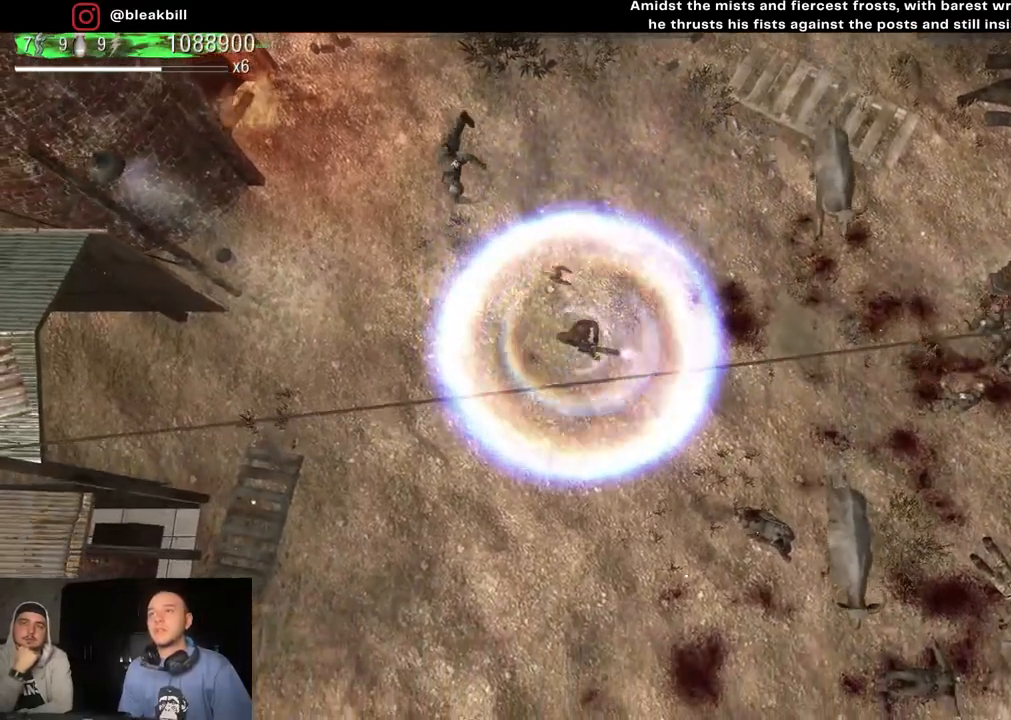
{"buttons": [], "left_stick": "down", "right_stick": "right", "events": []}
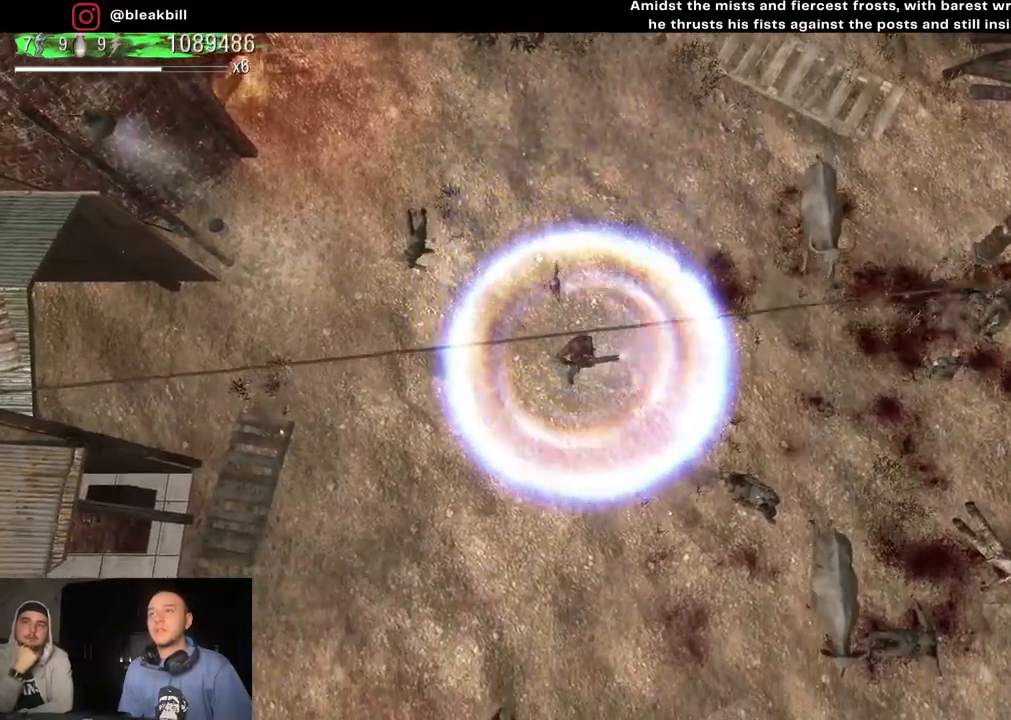
{"buttons": [], "left_stick": "down", "right_stick": "right", "events": []}
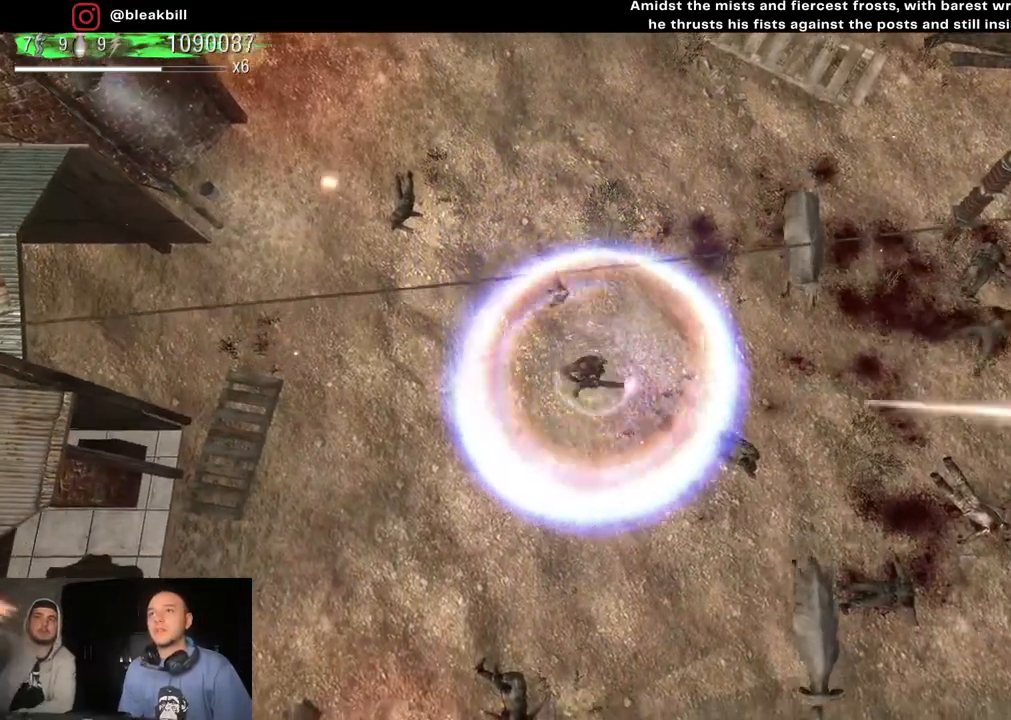
{"buttons": [], "left_stick": "down", "right_stick": "right", "events": []}
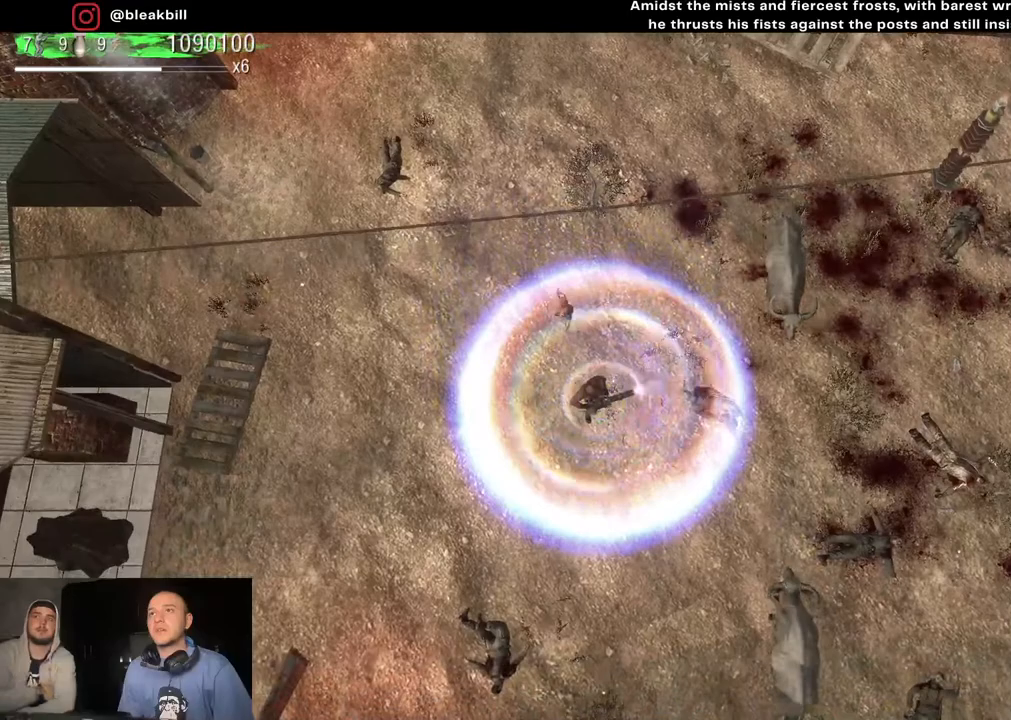
{"buttons": [], "left_stick": "down-left", "right_stick": "right", "events": [[133, "left_stick", "down-left"]]}
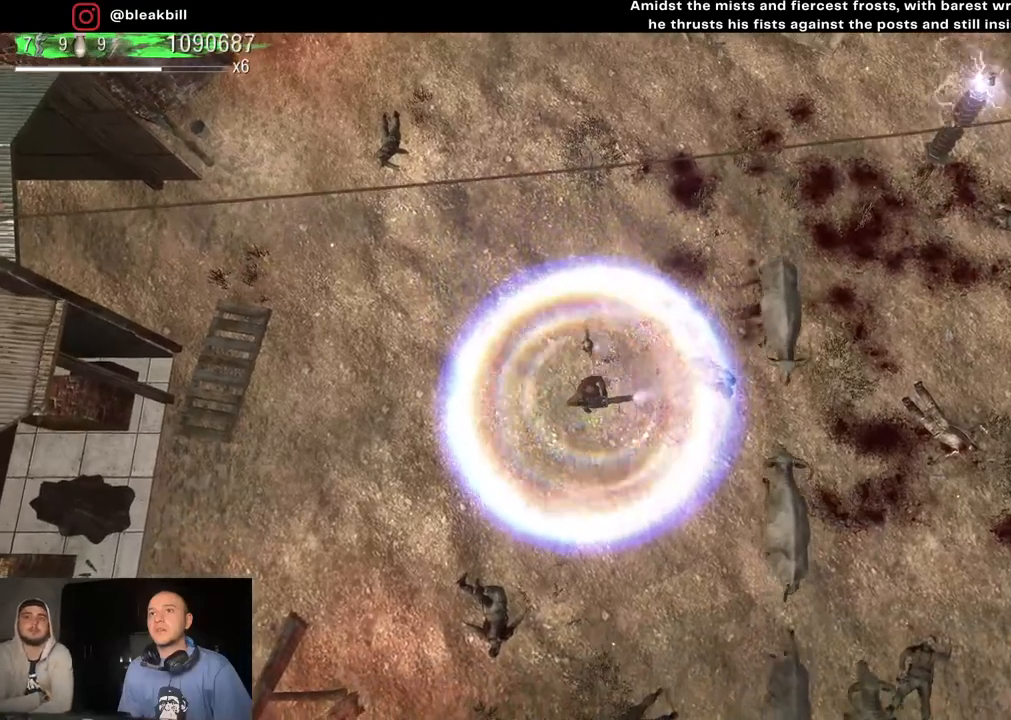
{"buttons": [], "left_stick": "up-left", "right_stick": "right", "events": [[133, "left_stick", "left"], [250, "left_stick", "center"], [333, "left_stick", "up-left"]]}
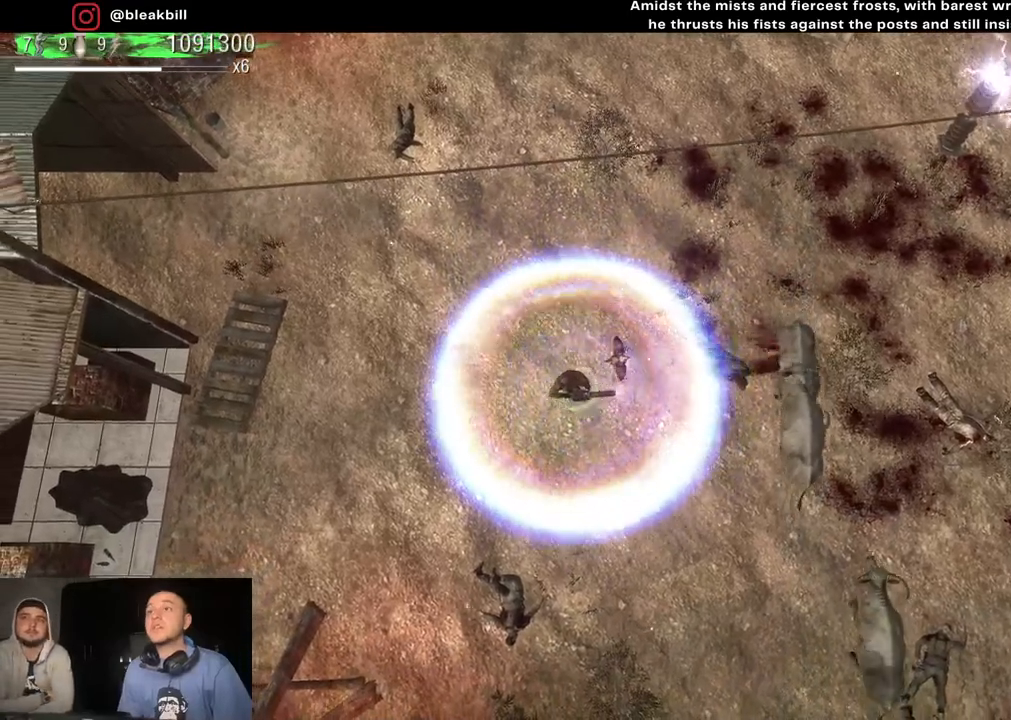
{"buttons": [], "left_stick": "down-left", "right_stick": "right", "events": [[33, "left_stick", "up"], [350, "left_stick", "center"], [433, "left_stick", "down"], [483, "left_stick", "down-left"]]}
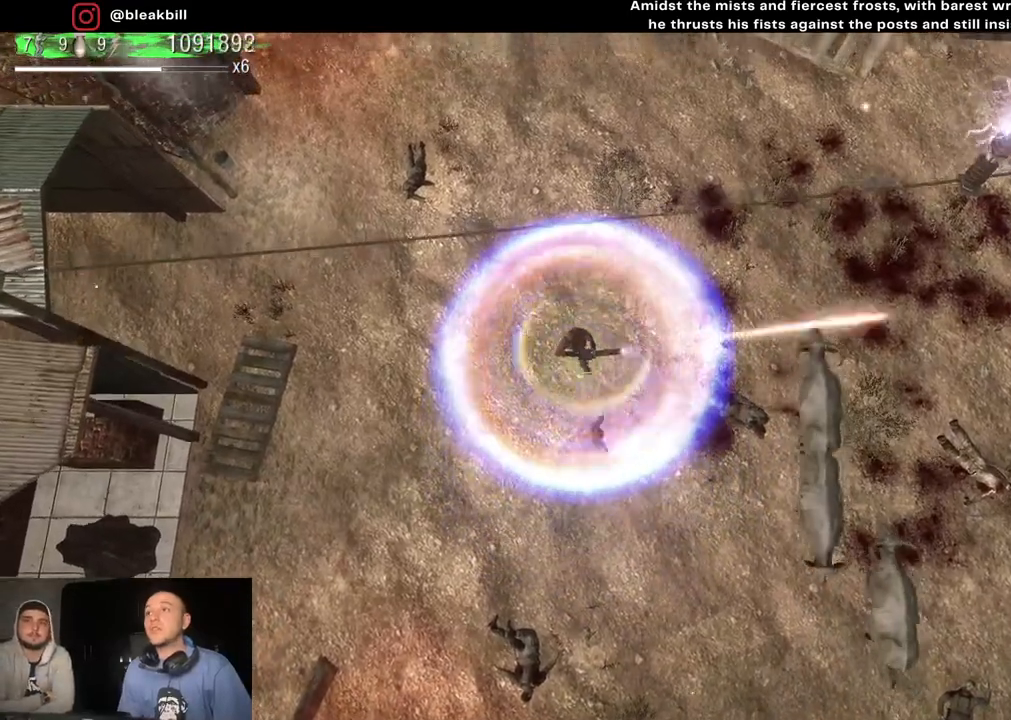
{"buttons": [], "left_stick": "down", "right_stick": "right", "events": [[300, "left_stick", "down"]]}
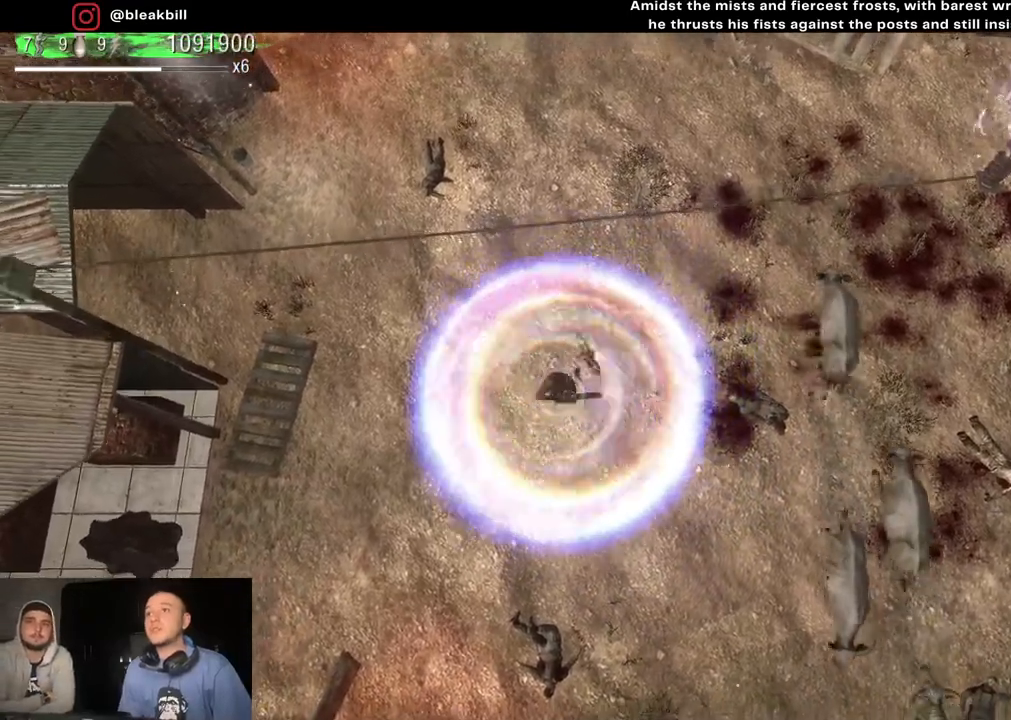
{"buttons": [], "left_stick": "down-right", "right_stick": "right", "events": [[267, "left_stick", "down-right"]]}
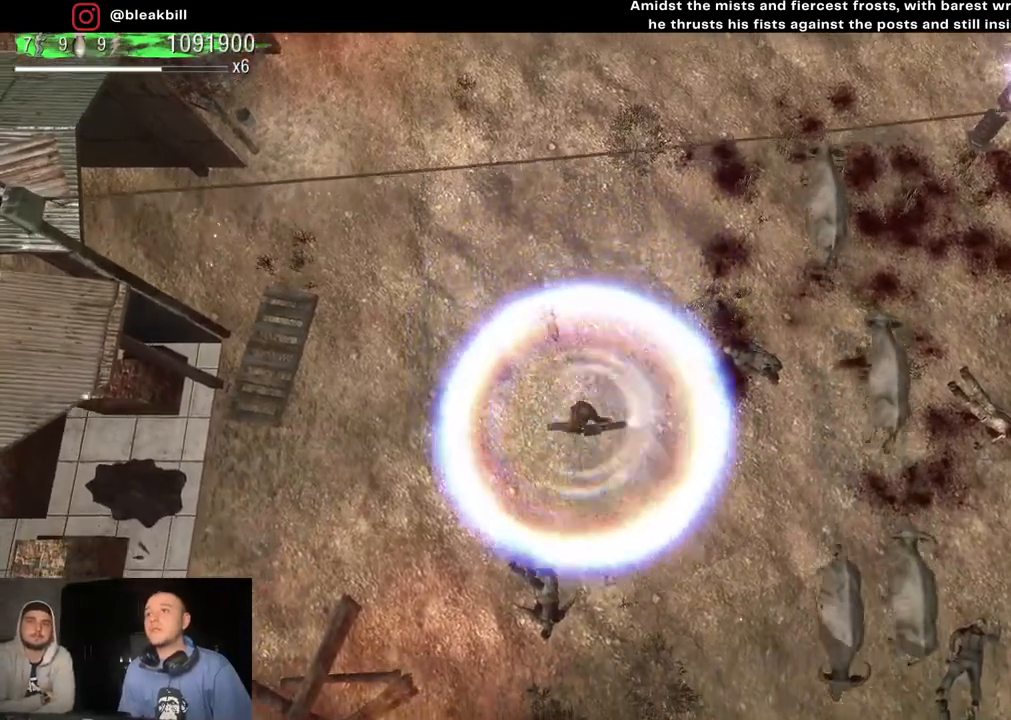
{"buttons": [], "left_stick": "center", "right_stick": "right", "events": [[350, "left_stick", "center"]]}
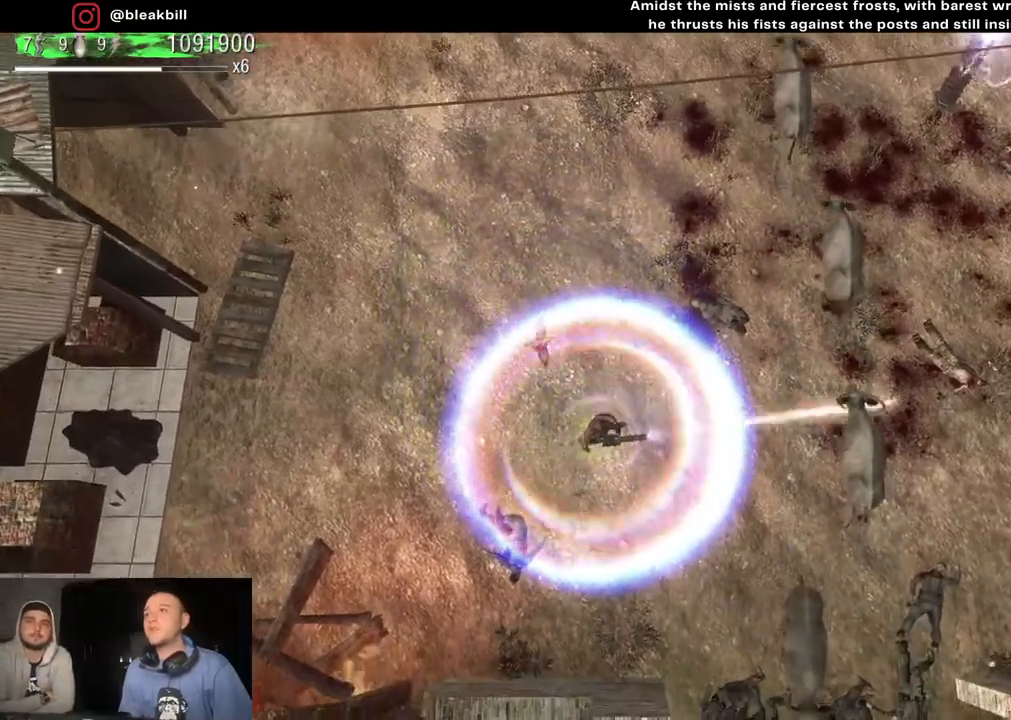
{"buttons": [], "left_stick": "up", "right_stick": "right", "events": [[150, "left_stick", "up"]]}
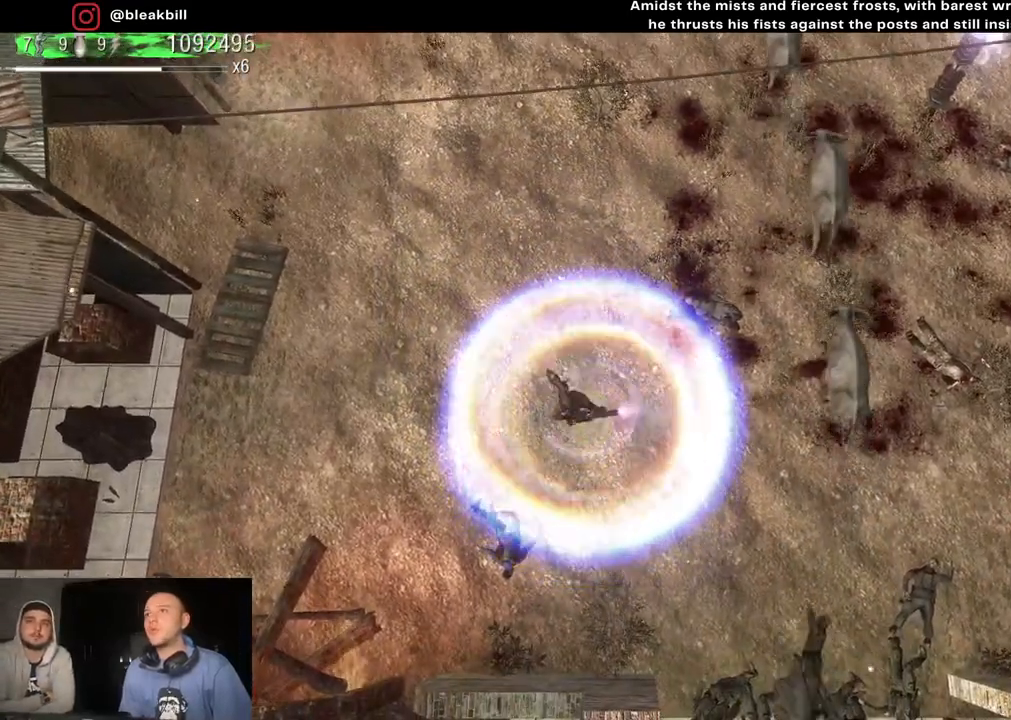
{"buttons": [], "left_stick": "up", "right_stick": "right", "events": [[117, "left_stick", "center"], [200, "left_stick", "up"], [283, "left_stick", "up-right"], [450, "left_stick", "up"]]}
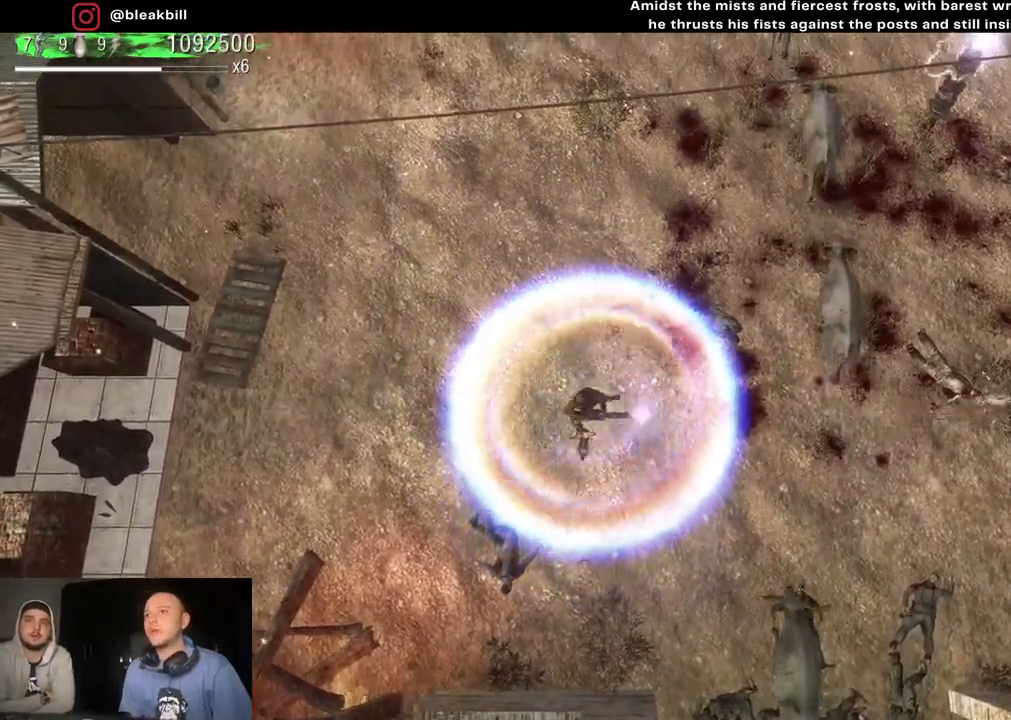
{"buttons": [], "left_stick": "up", "right_stick": "right", "events": []}
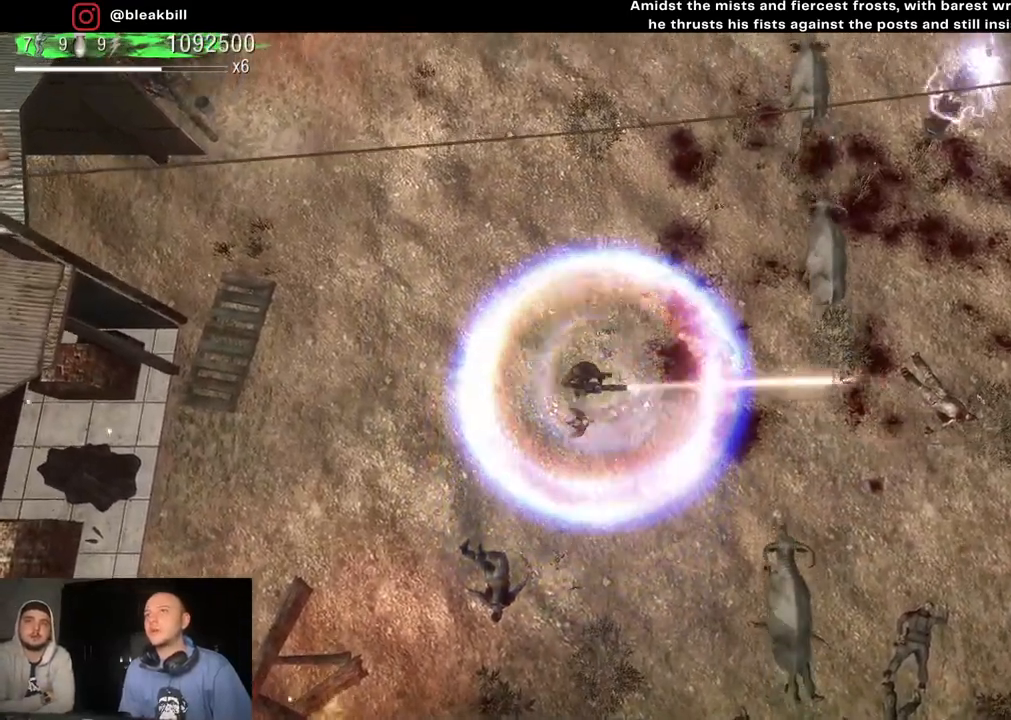
{"buttons": [], "left_stick": "up", "right_stick": "right", "events": []}